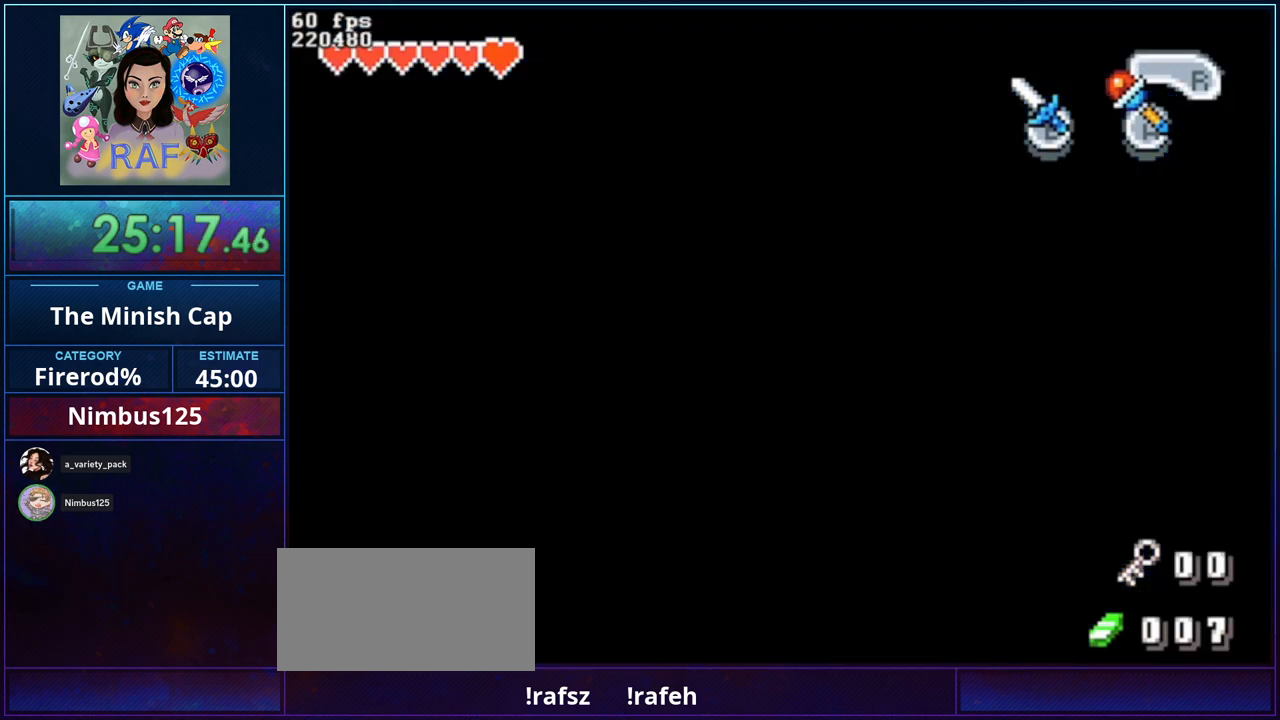
Gameplay with a controller (Nintendo layout); each line is a JSON object with the inputs held at the frame after it. "events" lists button and stick changes between this image and that frame as [ms after this image, input, new state], when the widget could be followed in between. Not read: DPAD_RIGHT L3 R3.
{"buttons": [], "events": [[33, "START", "down"], [133, "START", "up"], [200, "START", "down"], [300, "START", "up"], [367, "START", "down"], [467, "START", "up"]]}
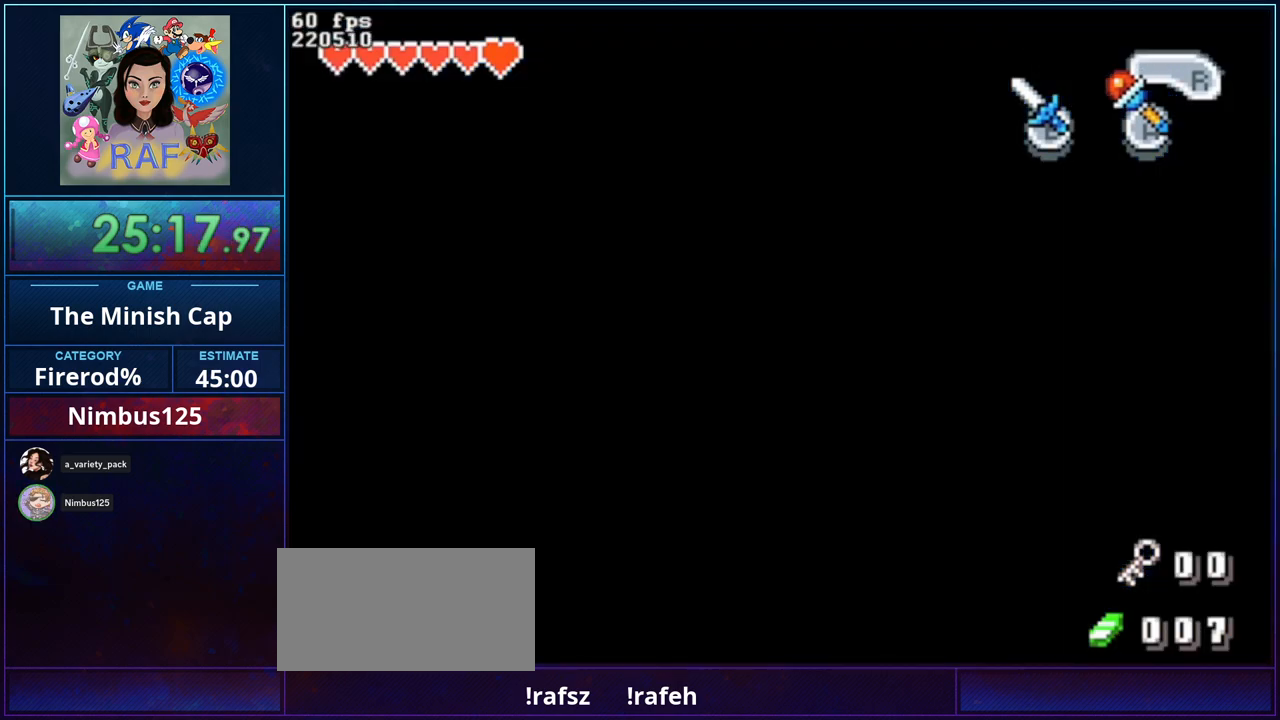
{"buttons": [], "events": [[33, "START", "down"], [133, "START", "up"], [200, "START", "down"], [300, "START", "up"], [367, "START", "down"], [467, "START", "up"]]}
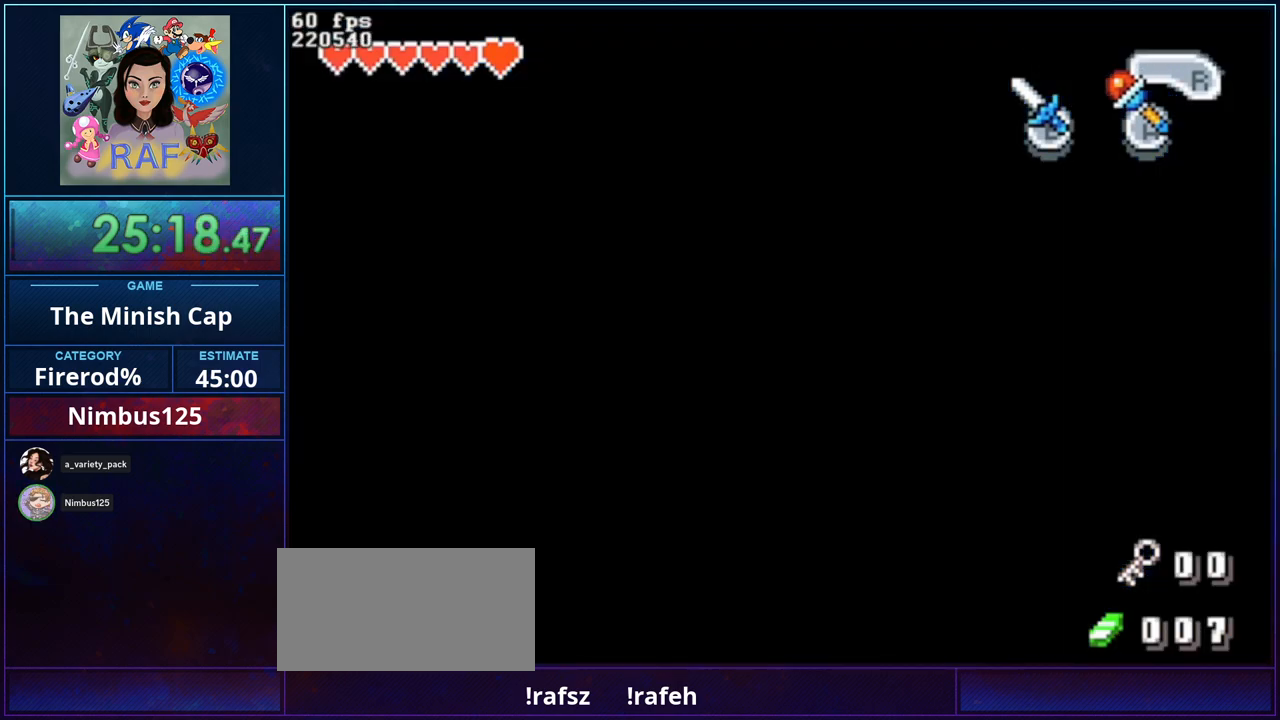
{"buttons": ["START"], "events": [[33, "START", "down"], [100, "START", "up"], [167, "START", "down"], [267, "START", "up"], [333, "START", "down"], [433, "START", "up"], [500, "START", "down"]]}
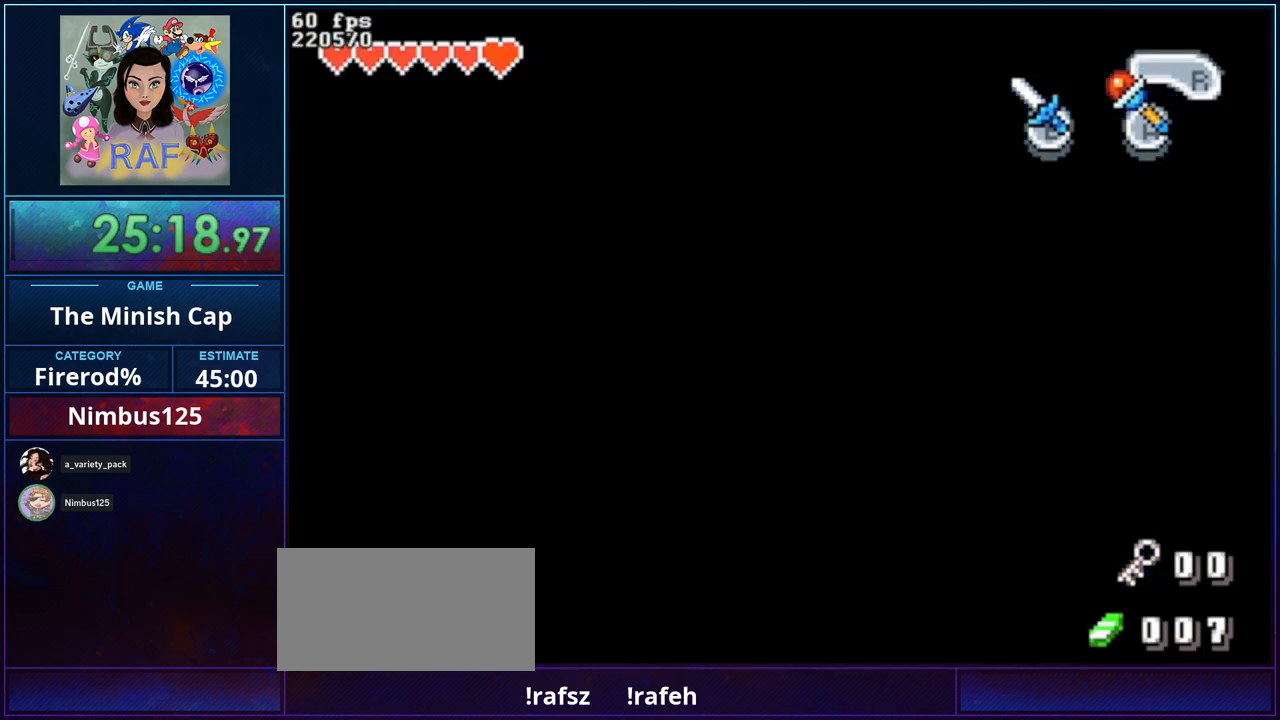
{"buttons": ["START"], "events": [[100, "START", "up"], [167, "START", "down"], [233, "START", "up"], [300, "START", "down"], [400, "START", "up"], [467, "START", "down"]]}
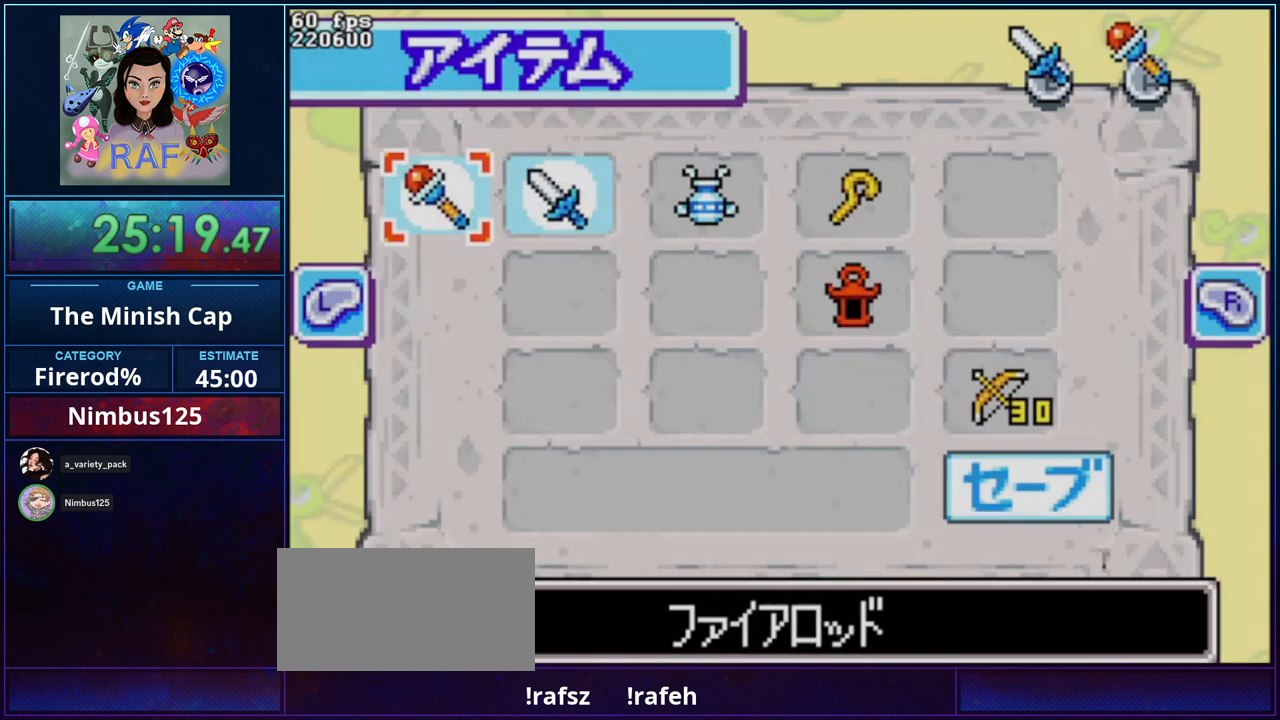
{"buttons": ["DPAD_DOWN"], "events": [[67, "START", "up"], [100, "DPAD_DOWN", "down"]]}
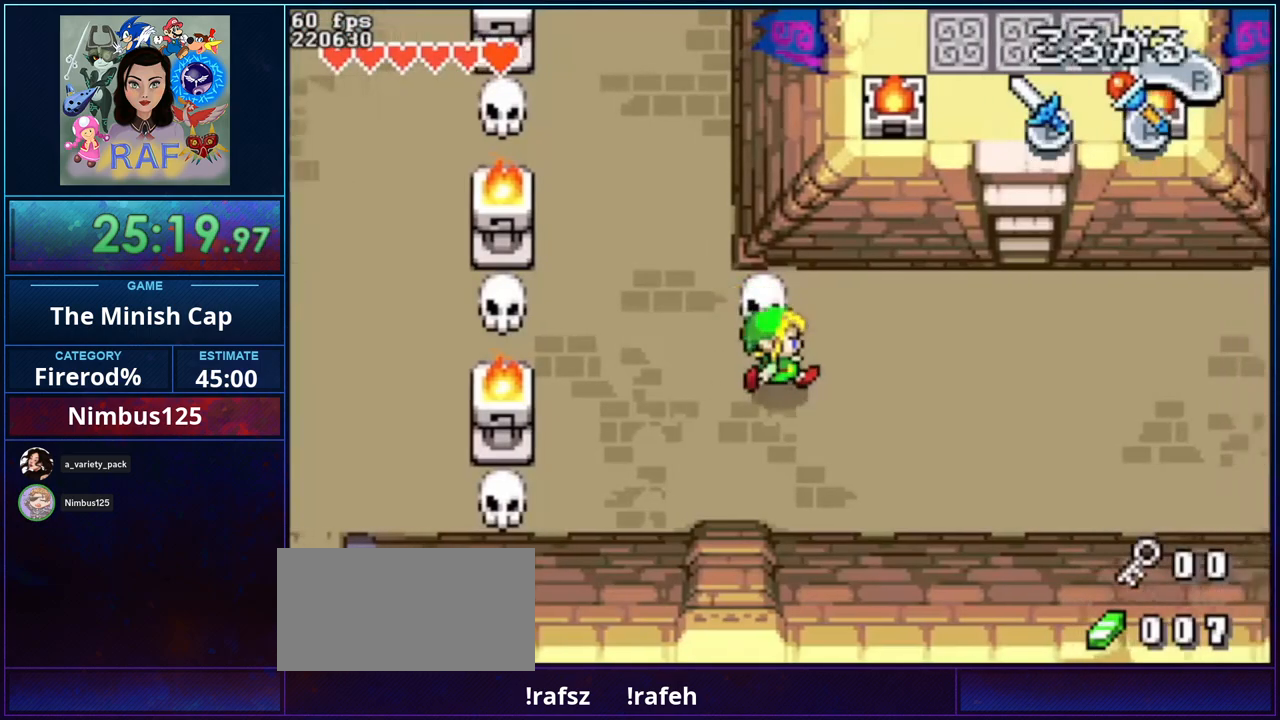
{"buttons": ["DPAD_DOWN"], "events": [[267, "R1", "down"], [300, "DPAD_DOWN", "up"], [400, "R1", "up"], [467, "DPAD_DOWN", "down"]]}
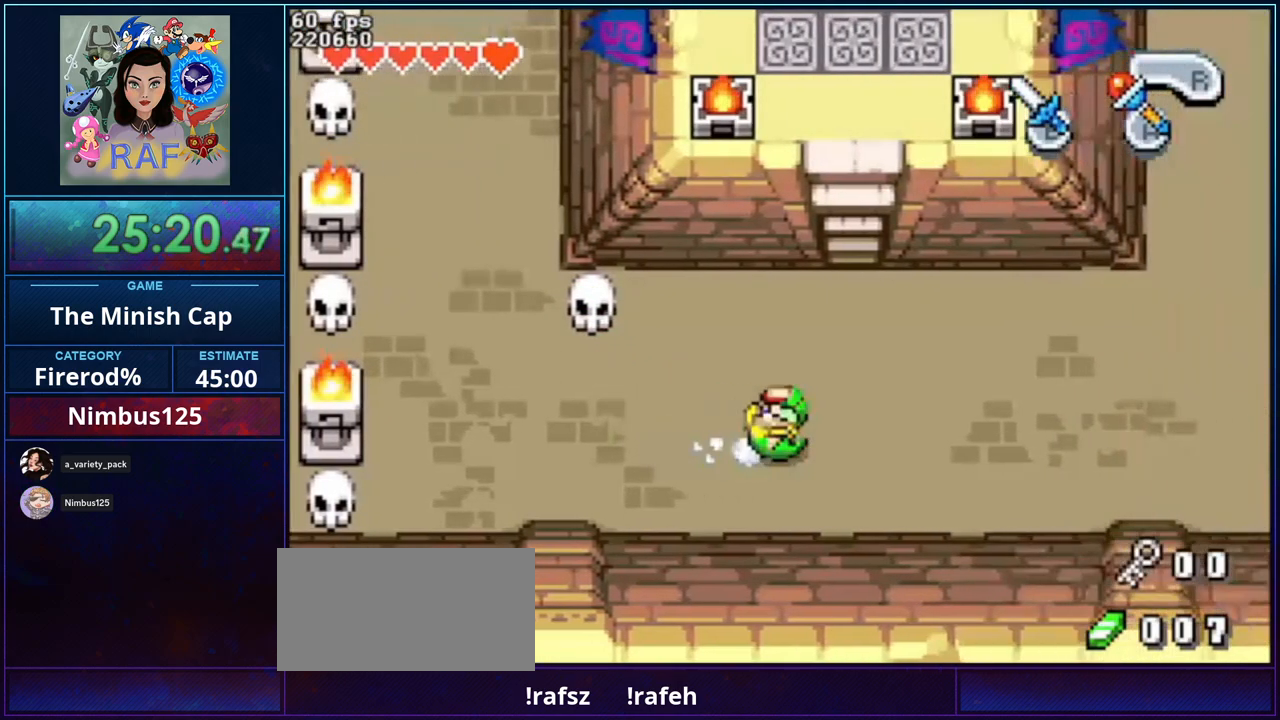
{"buttons": ["DPAD_DOWN"], "events": [[233, "R1", "down"], [433, "R1", "up"]]}
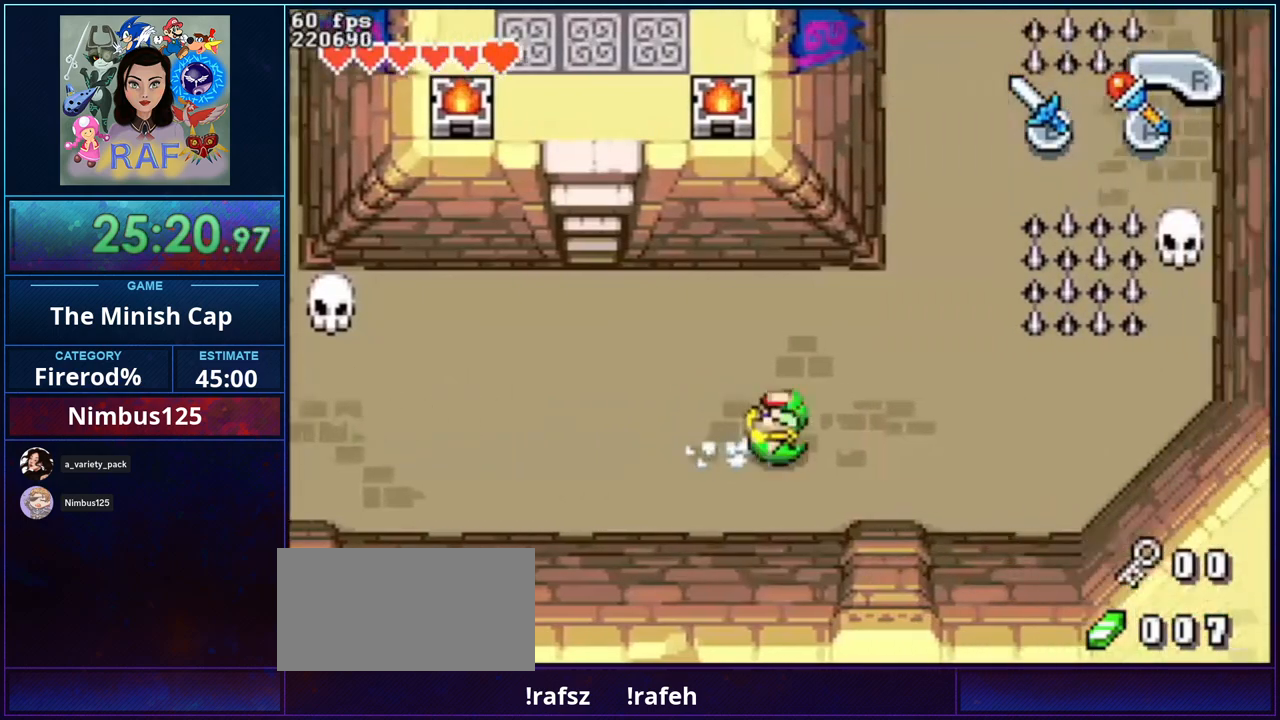
{"buttons": [], "events": [[300, "R1", "down"], [433, "DPAD_DOWN", "up"], [500, "R1", "up"]]}
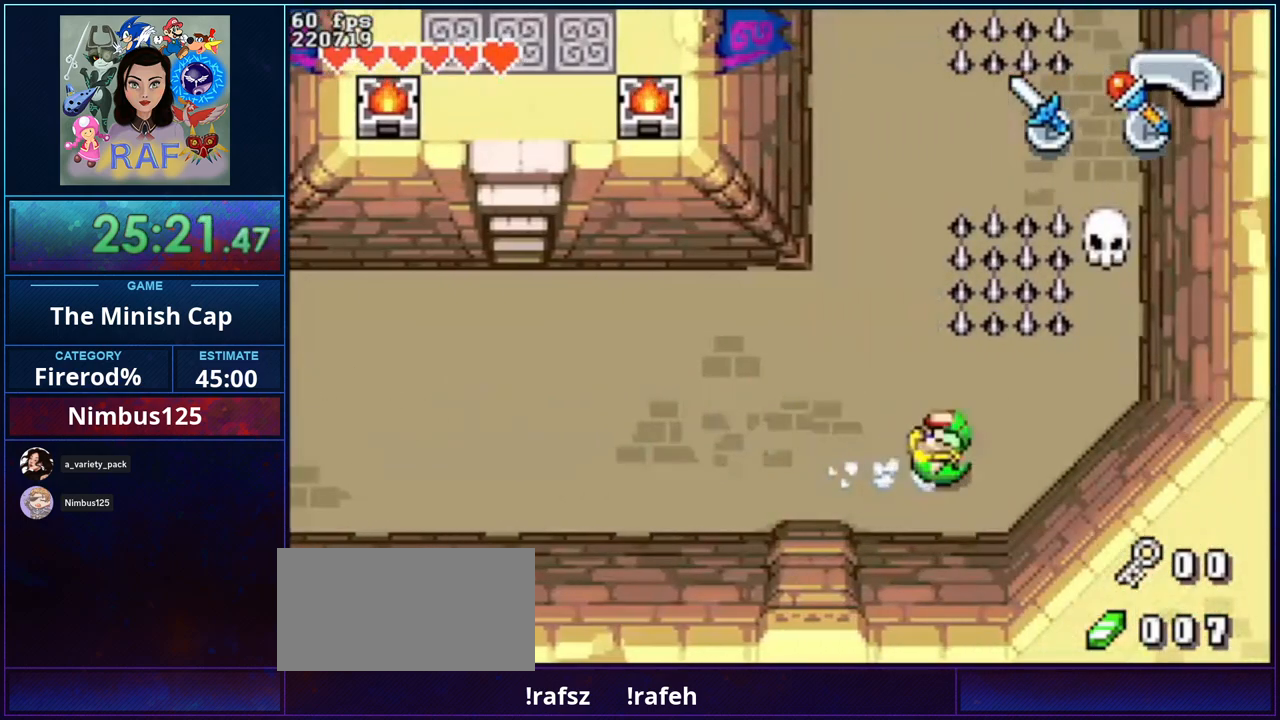
{"buttons": [], "events": [[167, "DPAD_DOWN", "down"], [500, "DPAD_DOWN", "up"]]}
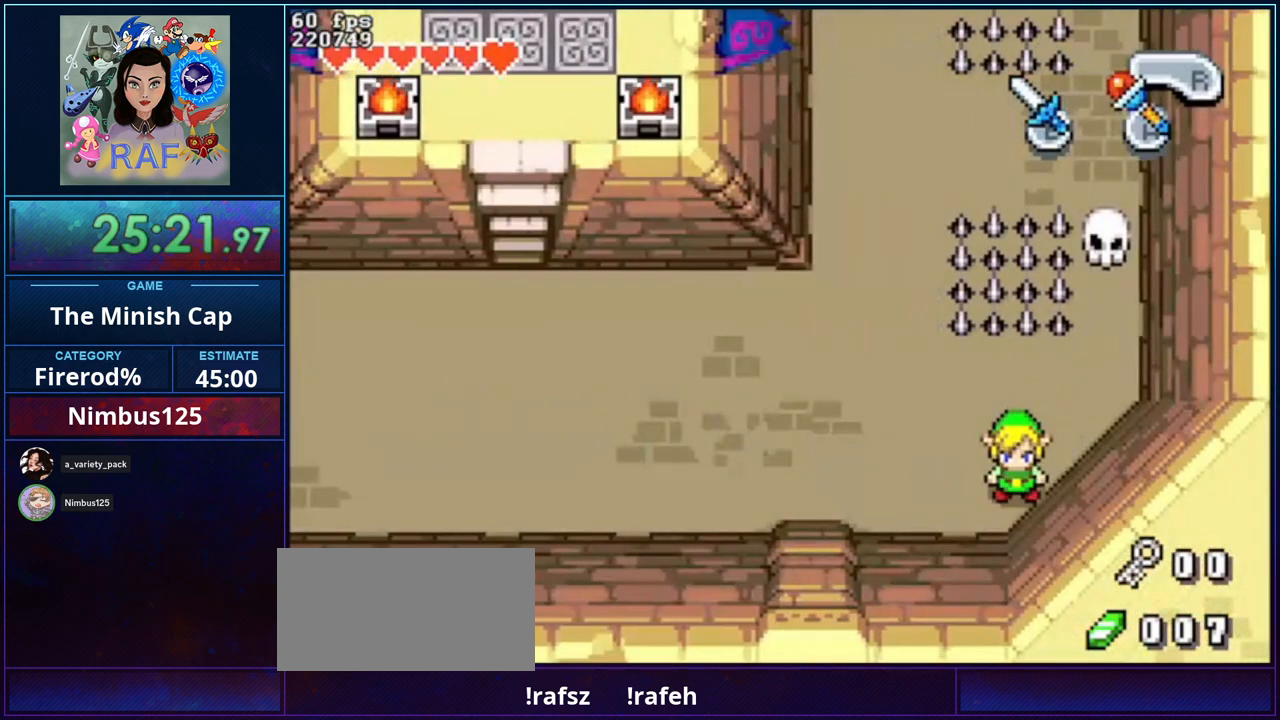
{"buttons": ["A"], "events": [[333, "A", "down"]]}
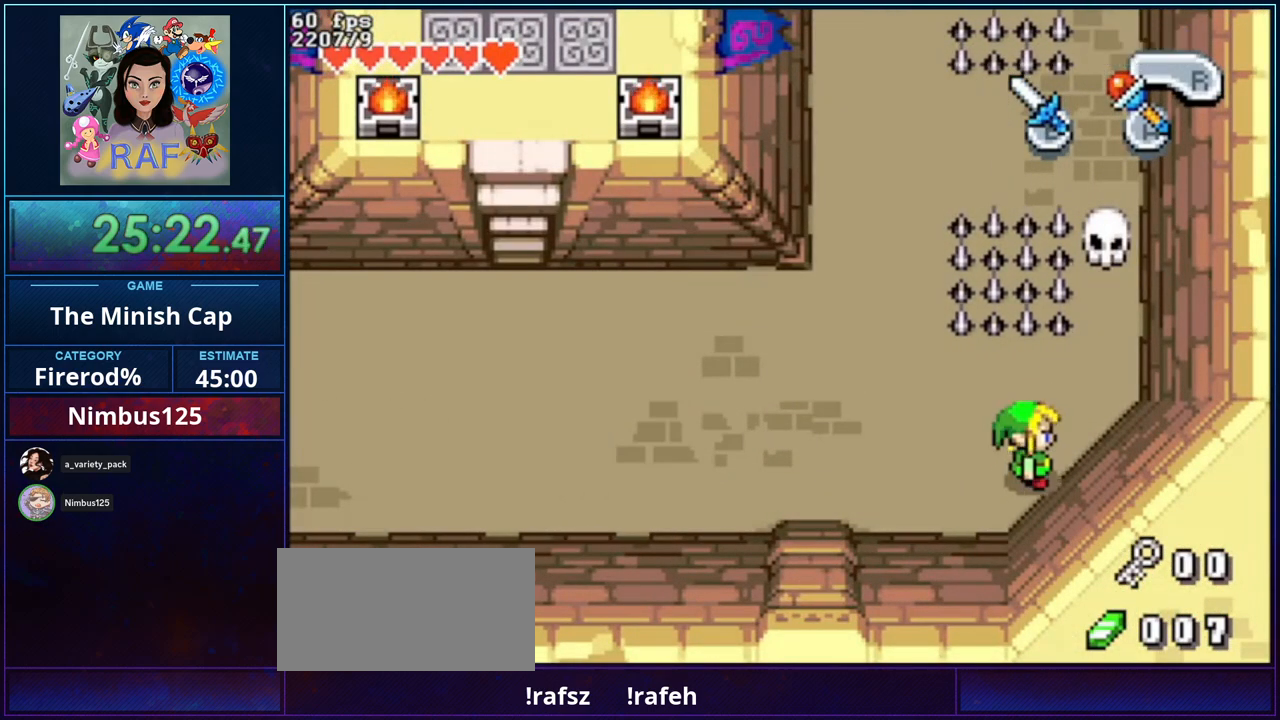
{"buttons": ["A", "DPAD_LEFT"], "events": [[67, "DPAD_LEFT", "down"], [167, "DPAD_LEFT", "up"], [300, "DPAD_LEFT", "down"], [367, "DPAD_LEFT", "up"], [500, "DPAD_LEFT", "down"]]}